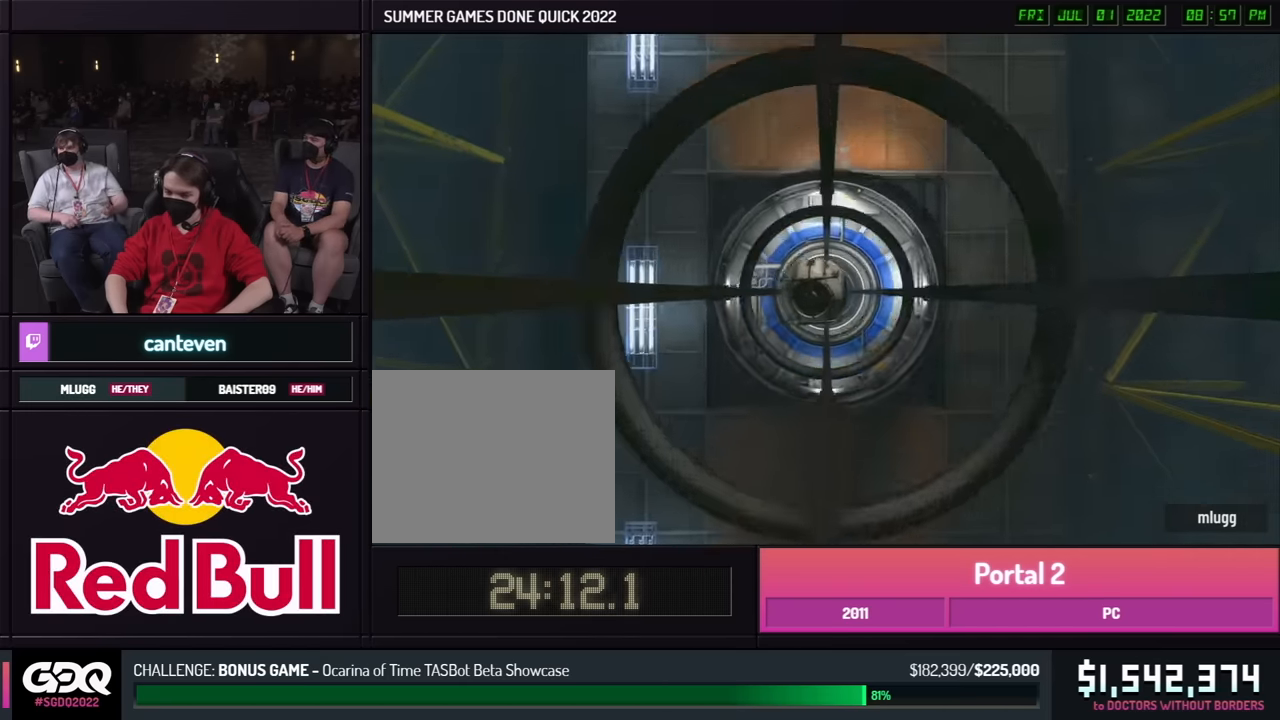
Gameplay with a controller (Xbox layout); each line is a JSON object with the inputs held at the frame after it. "events" lists button and stick changes between this image and that frame as [ms after this image, input, new state], when the widget could be followed in between. Not read: DPAD_DOWN DPAD_LEFT DPAD_RIGHT DPAD_UP L2 L3 R2 R3 SELECT START other_buttons.
{"buttons": [], "left_stick": "center", "right_stick": "right", "events": [[317, "right_stick", "right"]]}
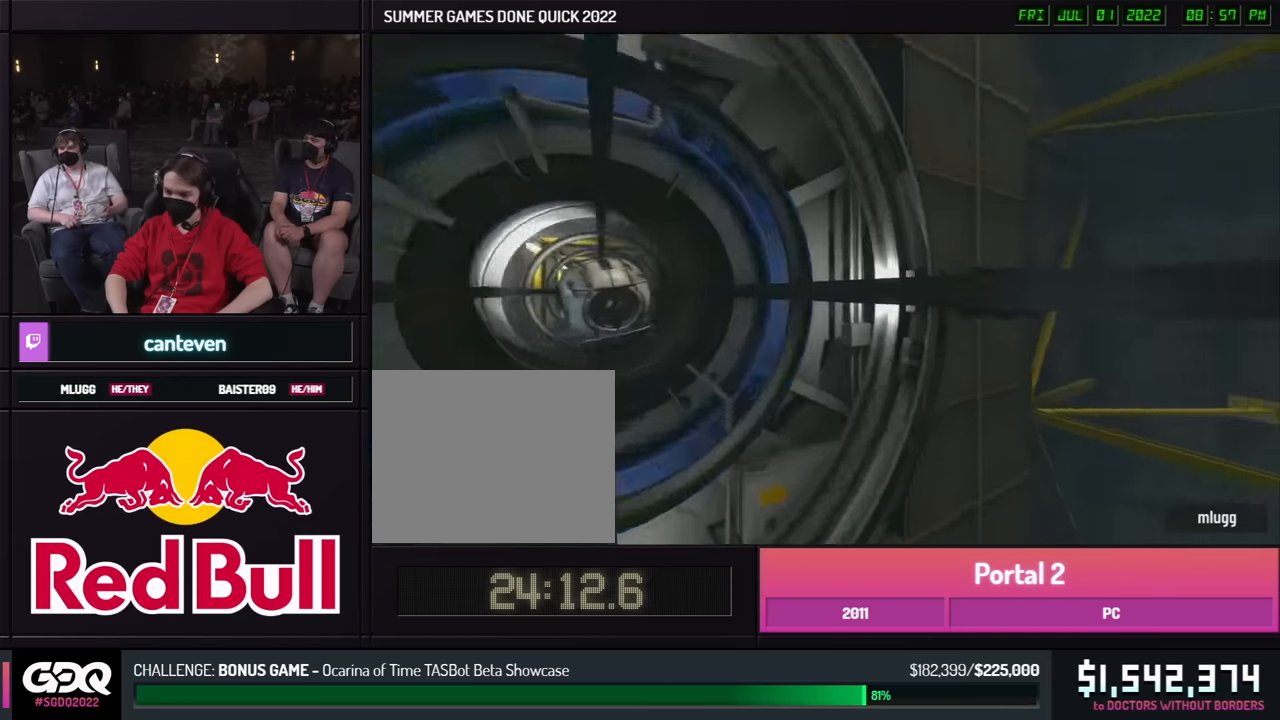
{"buttons": [], "left_stick": "center", "right_stick": "right", "events": []}
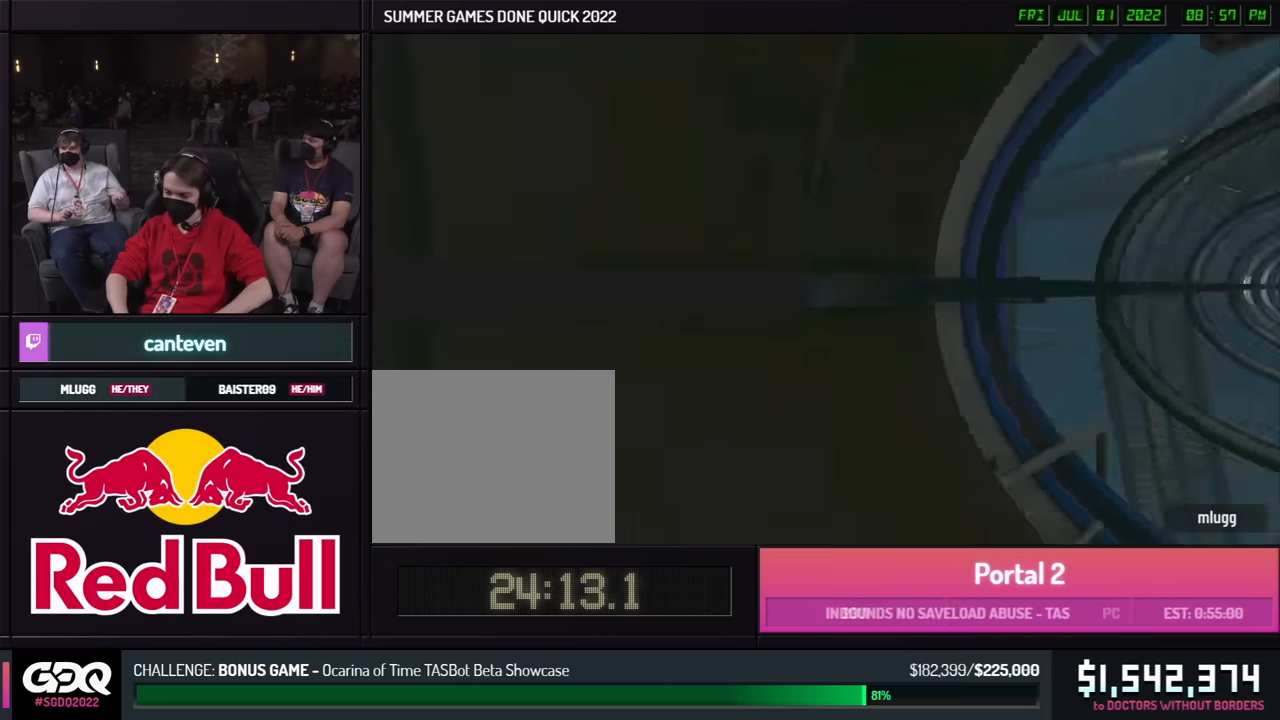
{"buttons": [], "left_stick": "center", "right_stick": "center", "events": [[317, "right_stick", "center"]]}
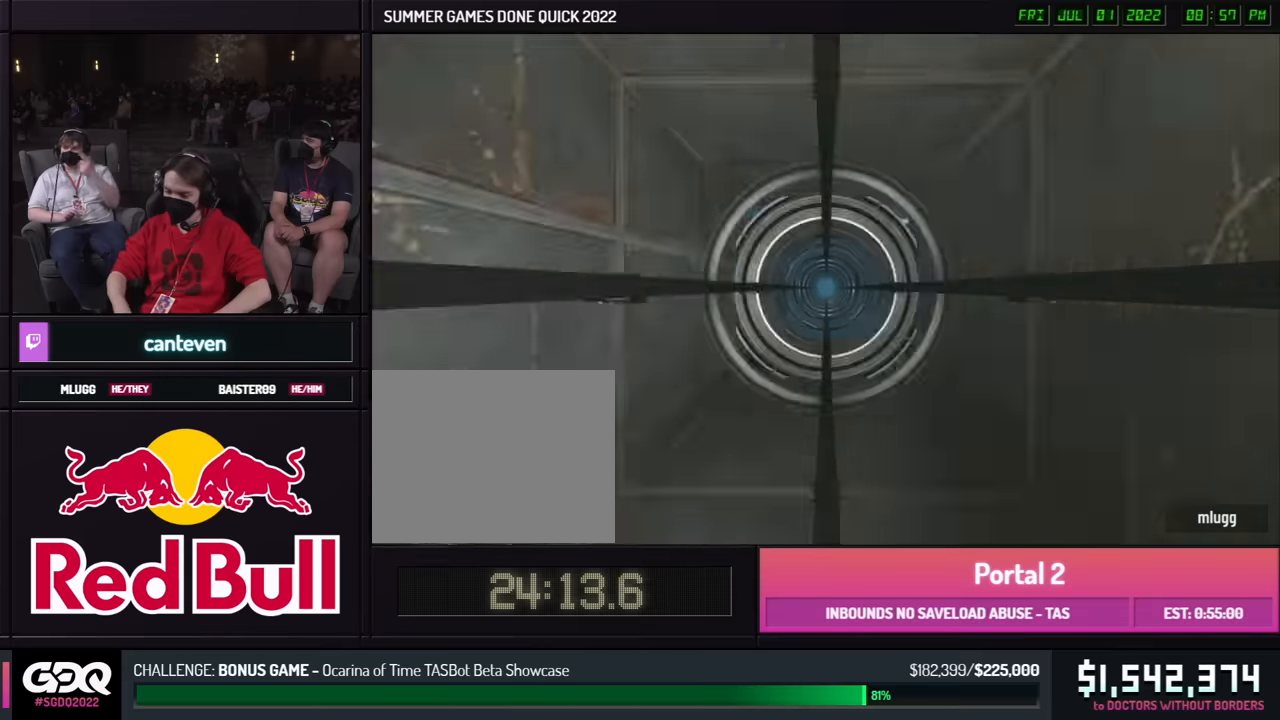
{"buttons": [], "left_stick": "center", "right_stick": "center", "events": []}
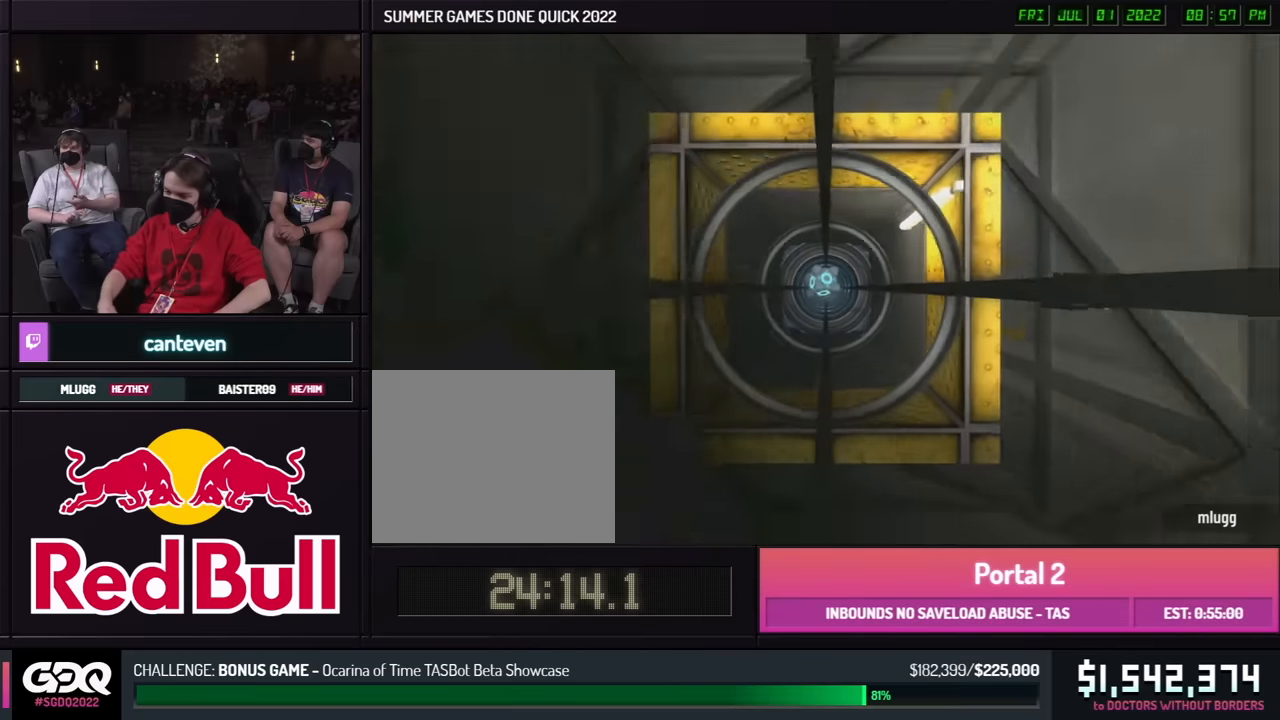
{"buttons": [], "left_stick": "center", "right_stick": "center", "events": [[316, "Y", "down"], [416, "Y", "up"]]}
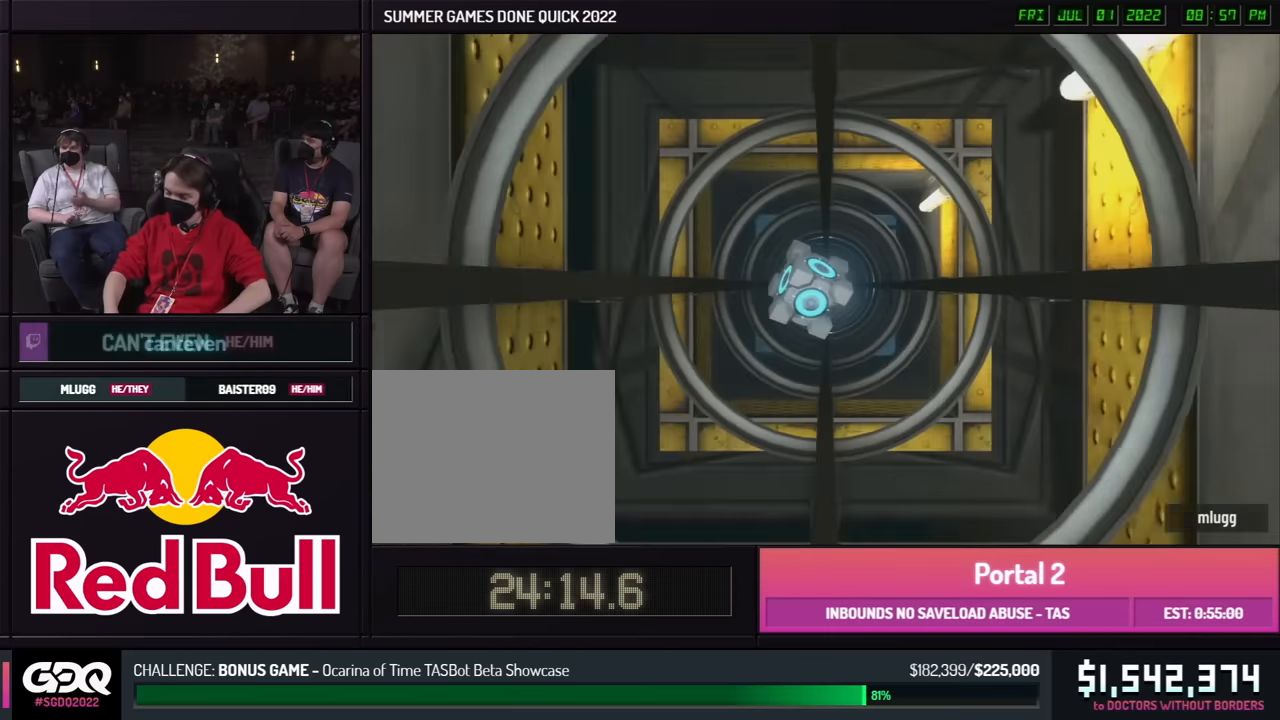
{"buttons": [], "left_stick": "center", "right_stick": "center", "events": []}
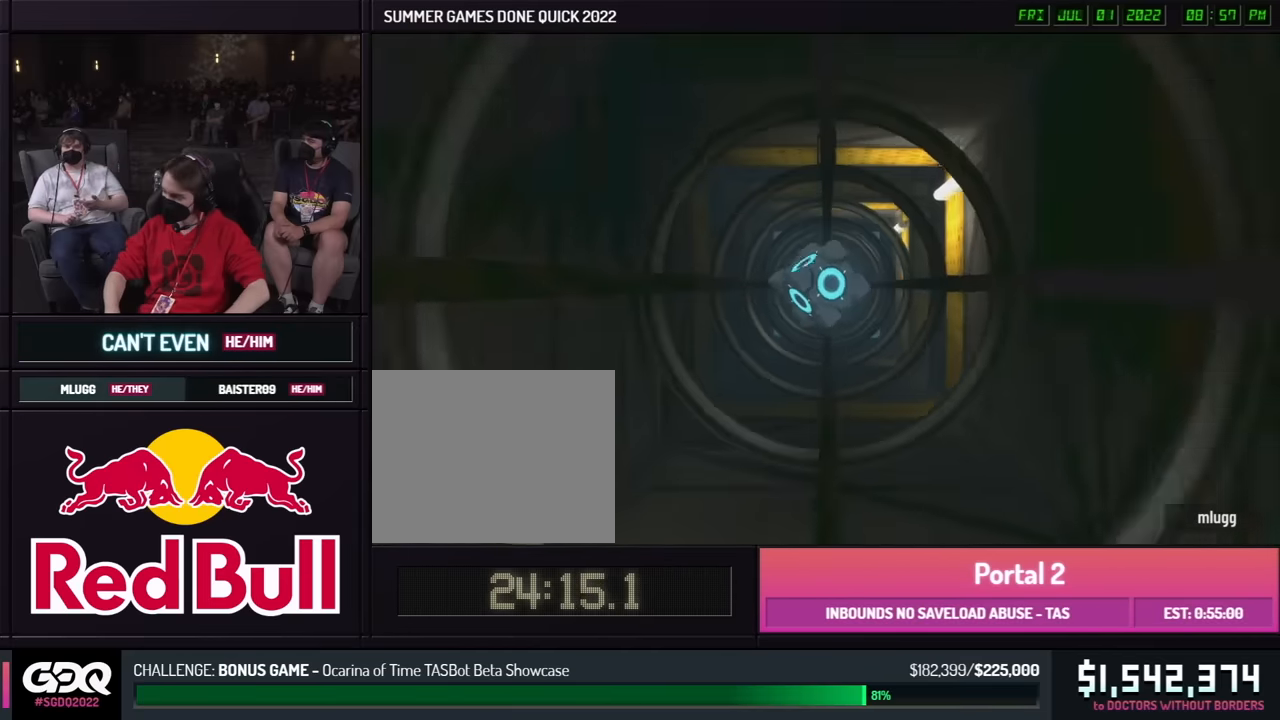
{"buttons": [], "left_stick": "center", "right_stick": "center", "events": []}
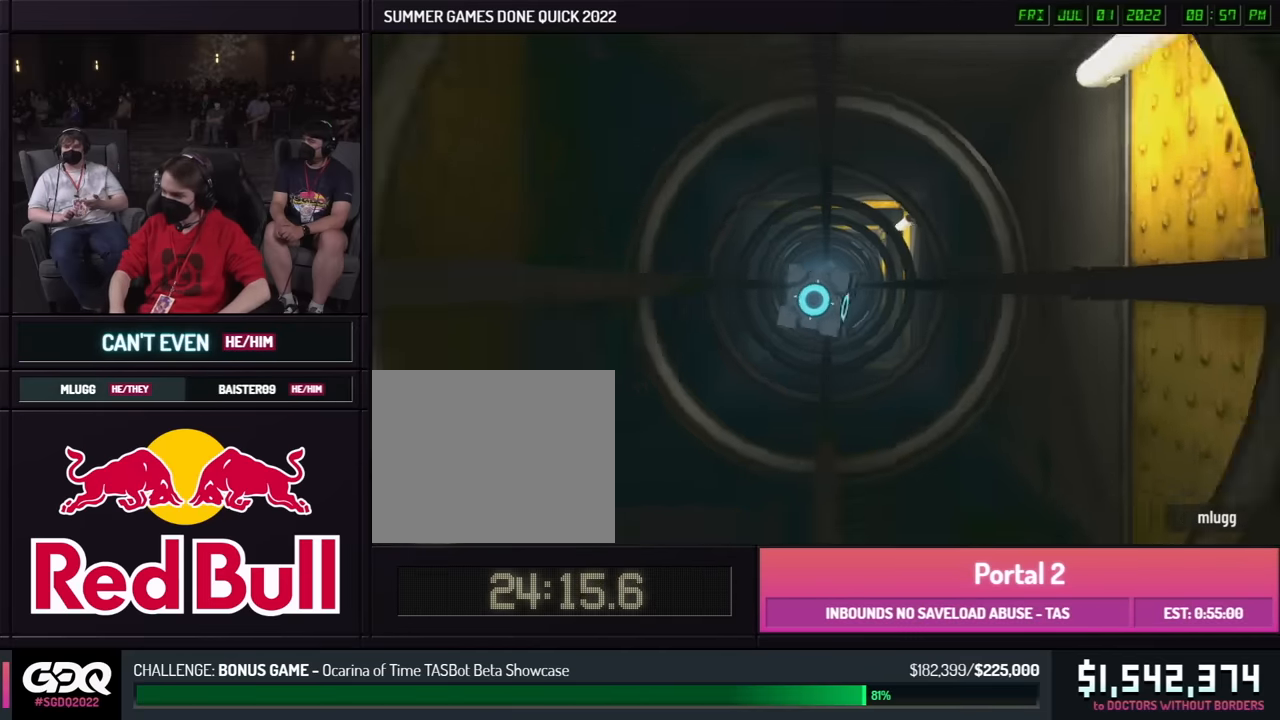
{"buttons": [], "left_stick": "center", "right_stick": "center", "events": []}
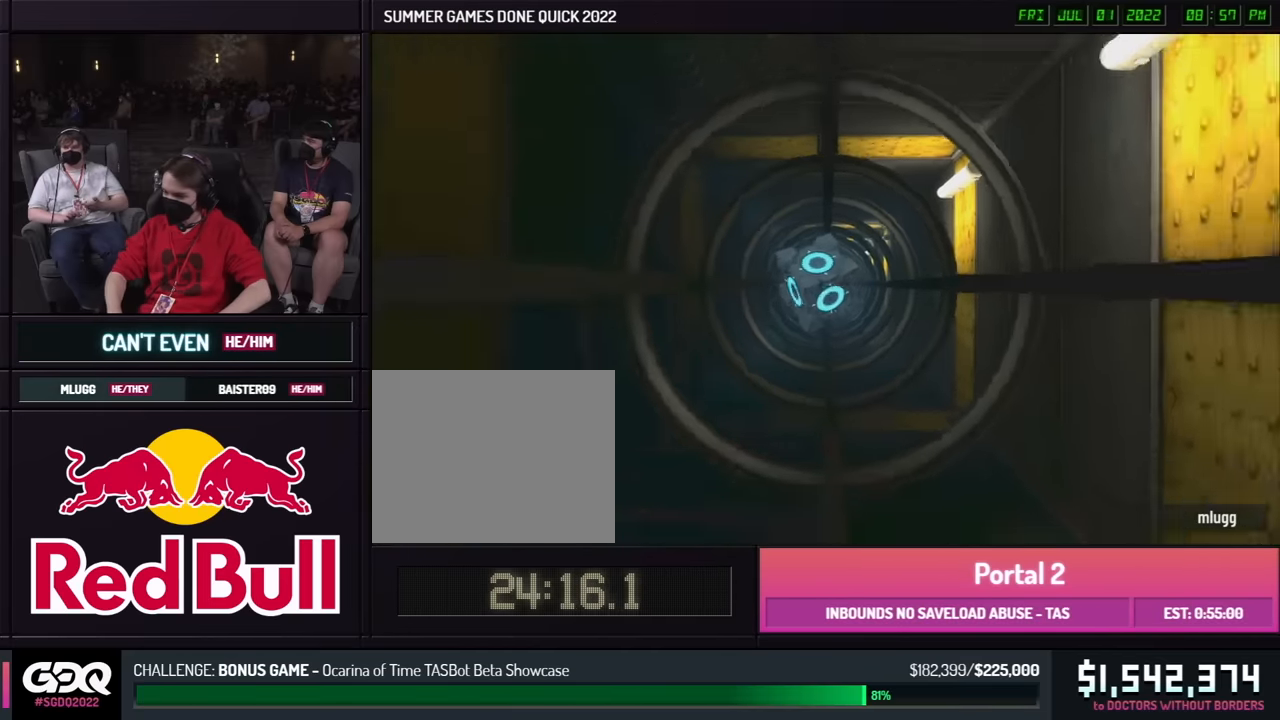
{"buttons": [], "left_stick": "center", "right_stick": "center", "events": []}
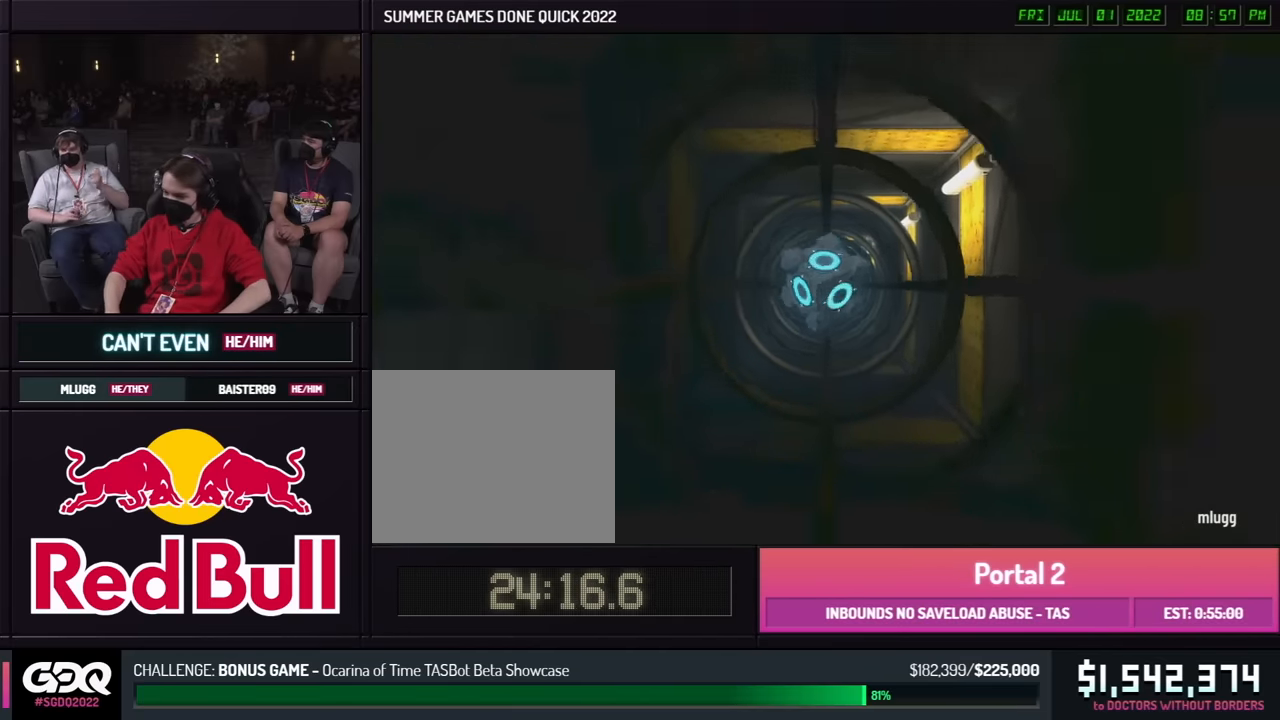
{"buttons": [], "left_stick": "center", "right_stick": "center", "events": []}
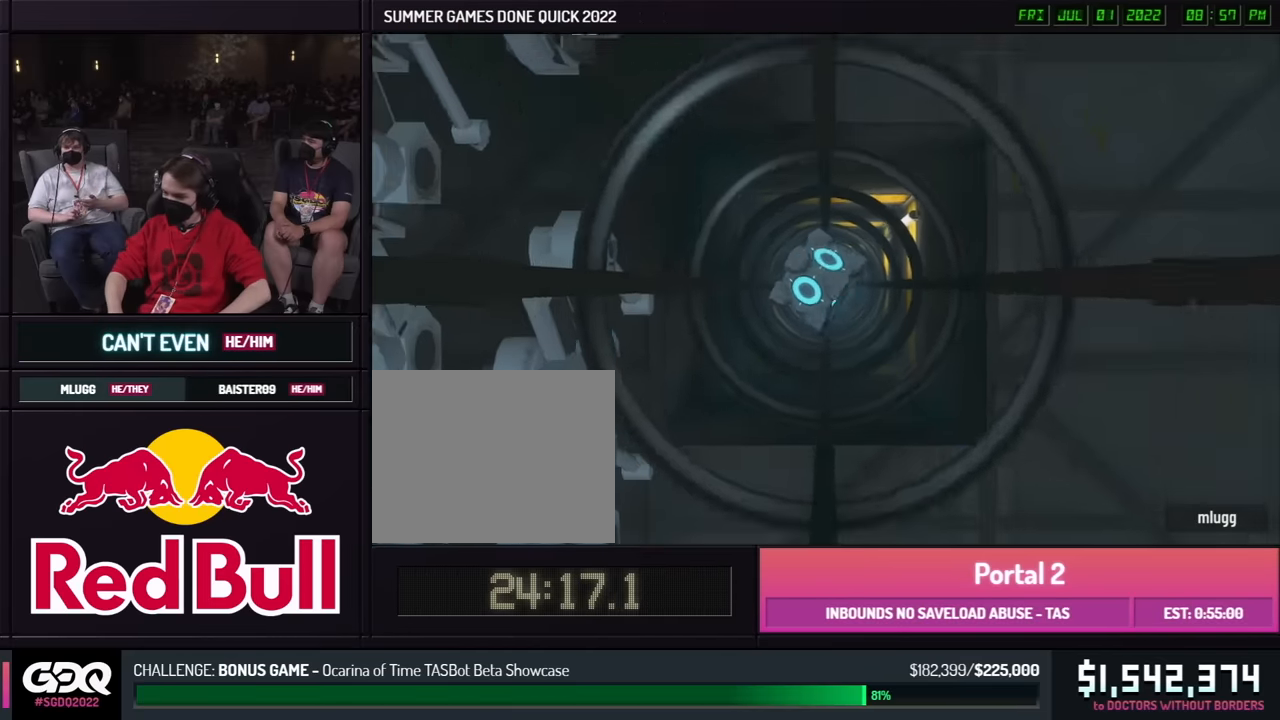
{"buttons": [], "left_stick": "center", "right_stick": "center", "events": []}
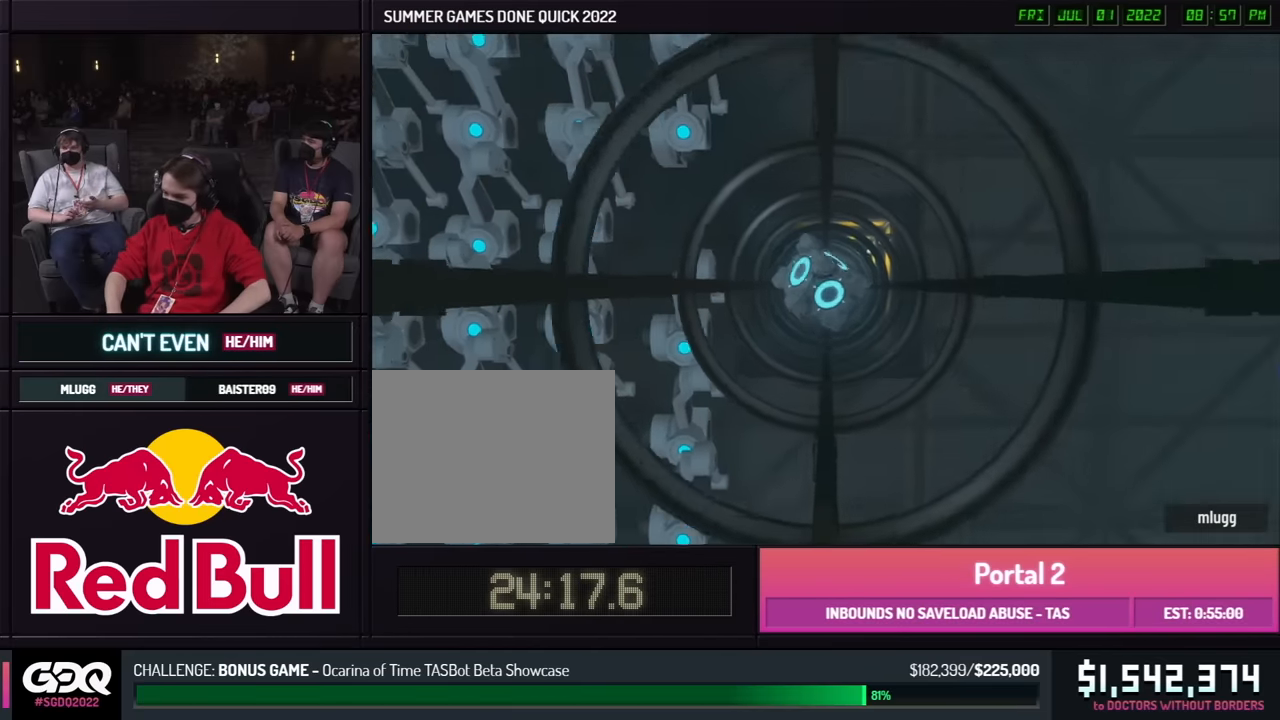
{"buttons": [], "left_stick": "center", "right_stick": "center", "events": []}
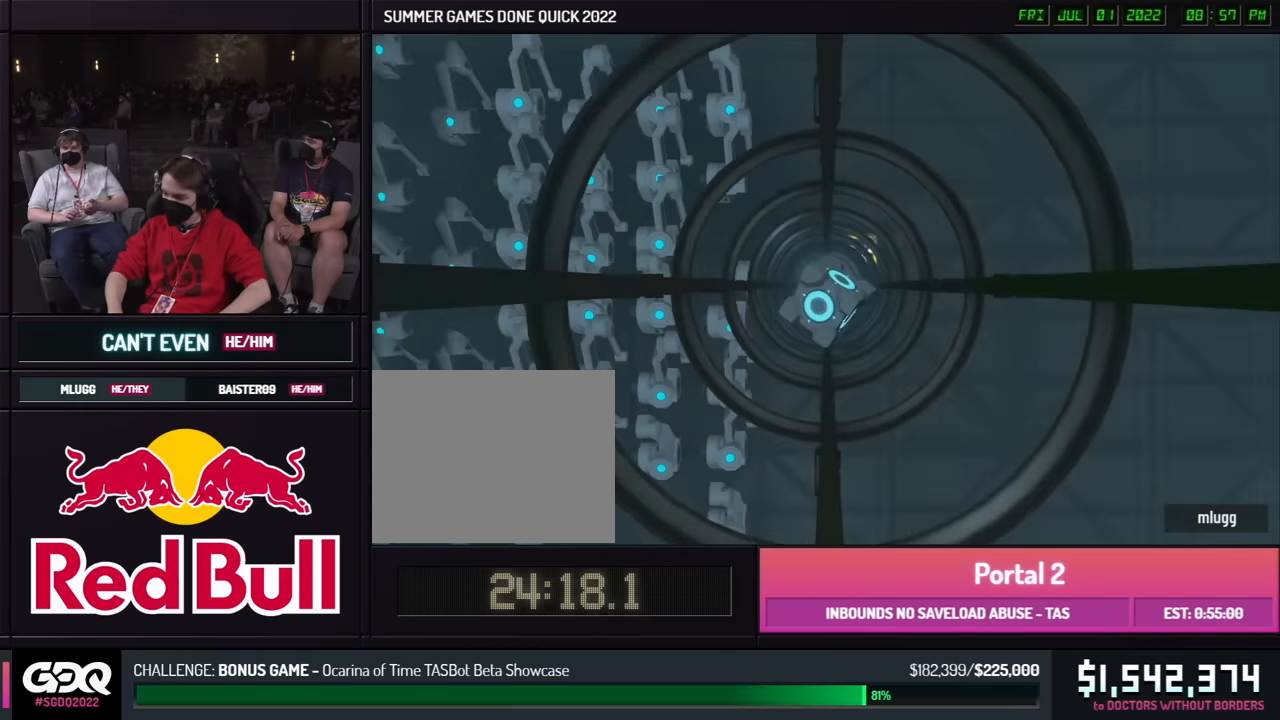
{"buttons": ["Y"], "left_stick": "center", "right_stick": "center", "events": [[483, "Y", "down"]]}
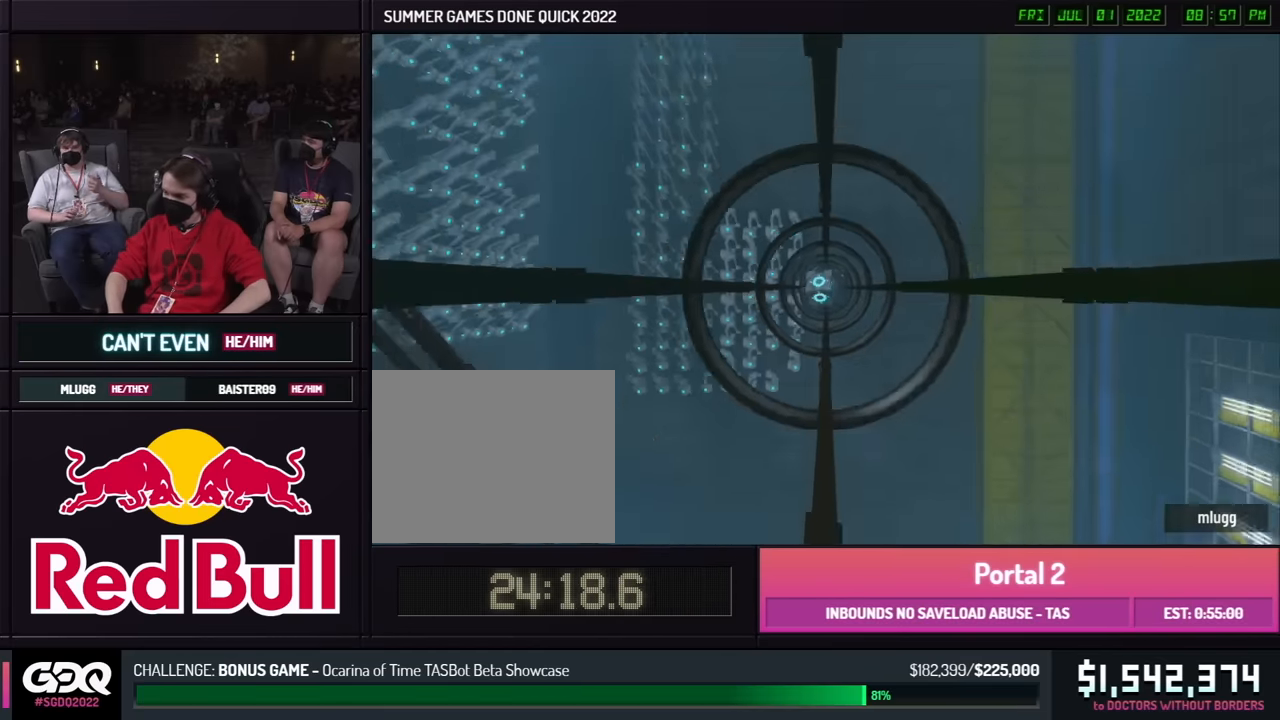
{"buttons": [], "left_stick": "center", "right_stick": "center", "events": [[83, "Y", "up"]]}
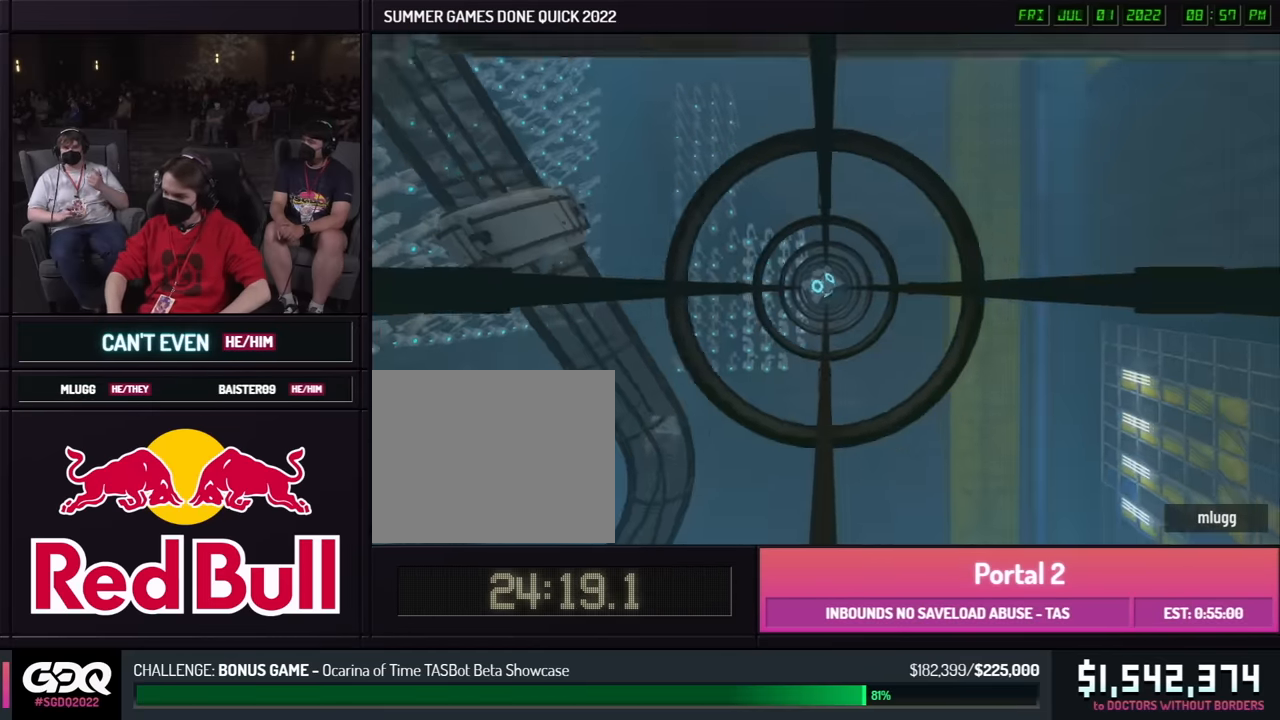
{"buttons": [], "left_stick": "center", "right_stick": "right", "events": [[483, "right_stick", "right"]]}
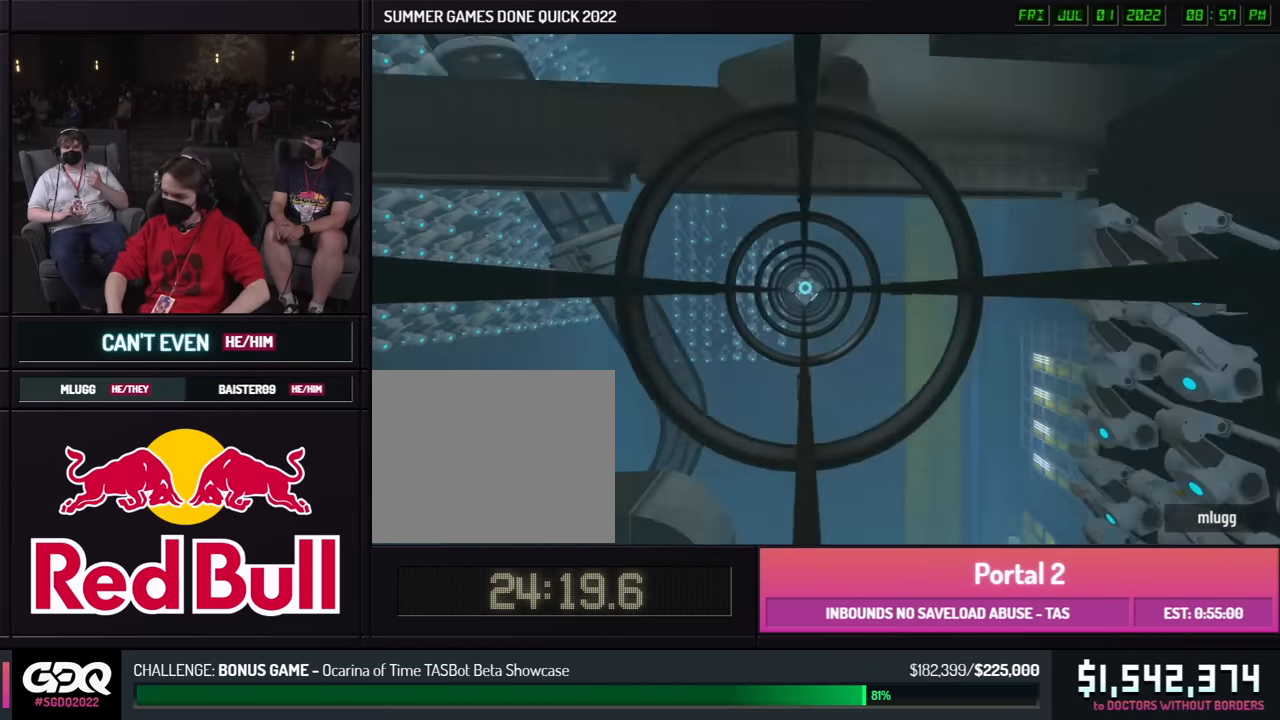
{"buttons": [], "left_stick": "center", "right_stick": "right", "events": []}
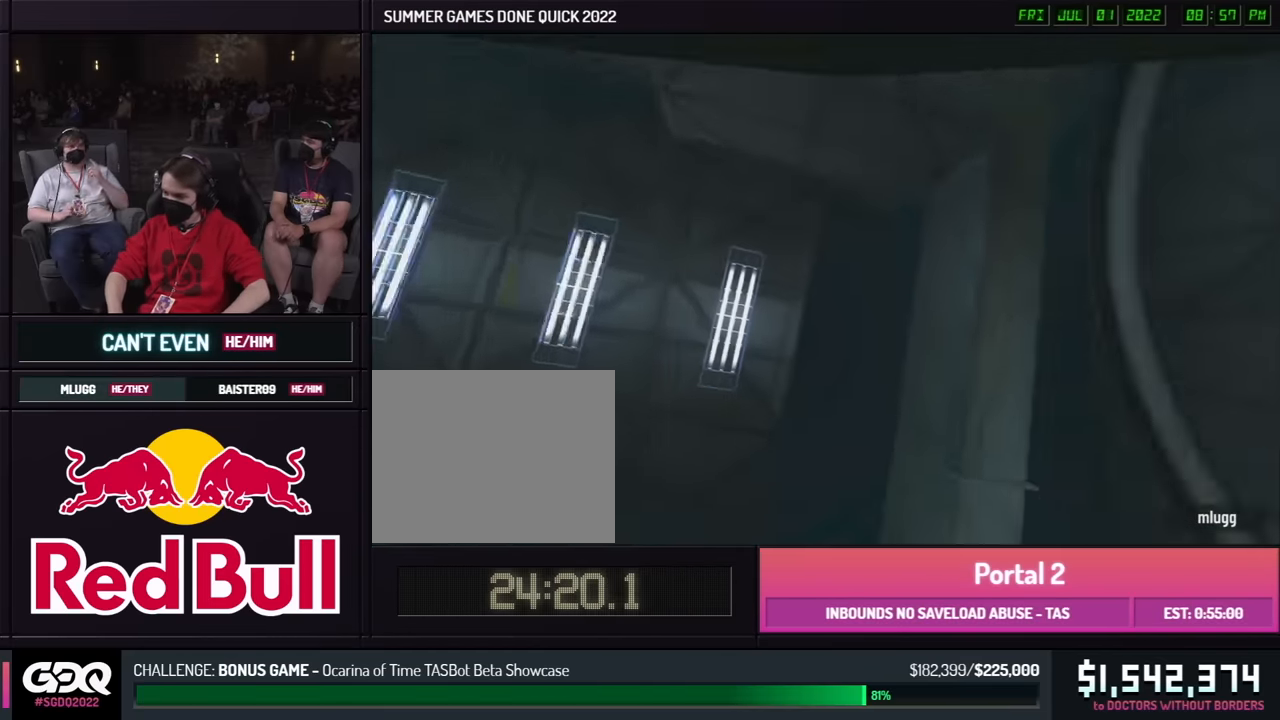
{"buttons": [], "left_stick": "center", "right_stick": "center", "events": [[483, "right_stick", "center"]]}